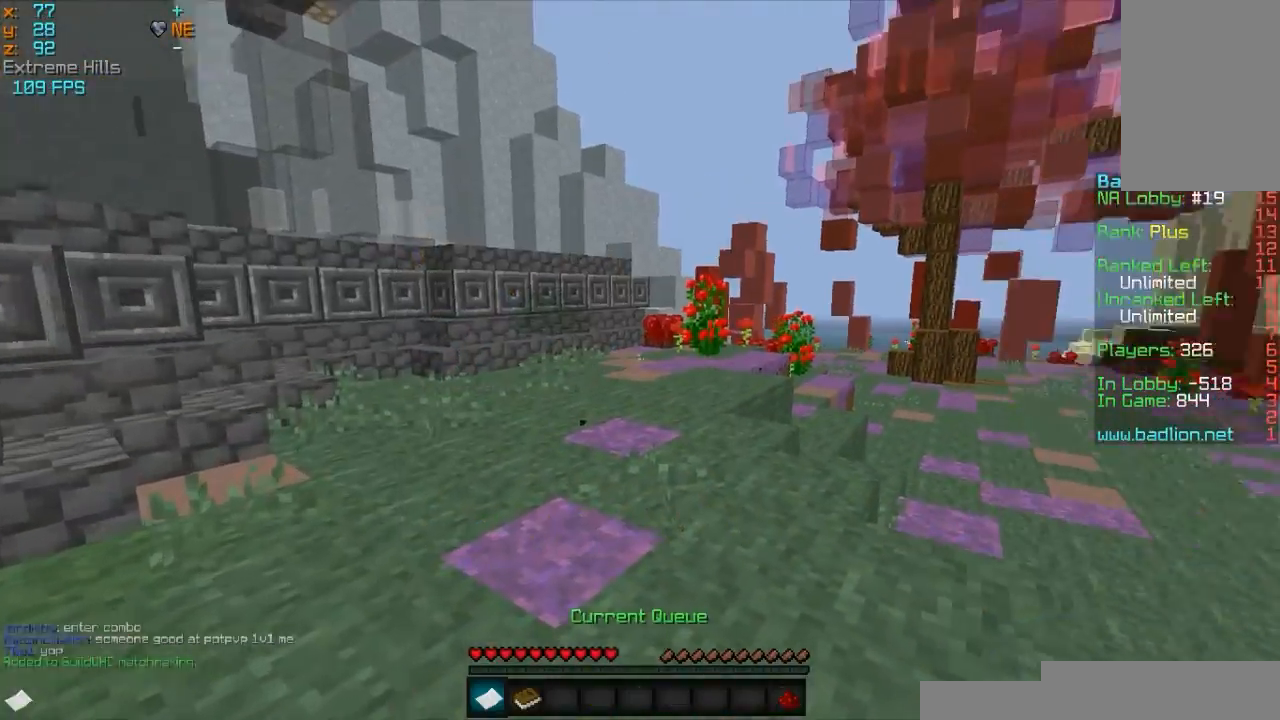
Gameplay with keyboard and mouse; each line is a JSON object with the keys and mouse buttons held at the frame after it. "events" lists presses ("down") and releases ("up") of "a", "d", "s", "w", "mouse_left" and "mouse_right" between this image and that frame as [ms after this image, input, new state], when the widget could be followed in between. "mouse_left", "mouse_right" = the "left", "right" buttons of the "mouse" list. No other keys are recorded. Fast repeated clicks can show as one long hold. Mouse movement is not recorded.
{"keys": ["w"], "mouse": ["right"], "events": [[200, "mouse_right", "down"], [300, "mouse_right", "up"], [417, "mouse_right", "down"]]}
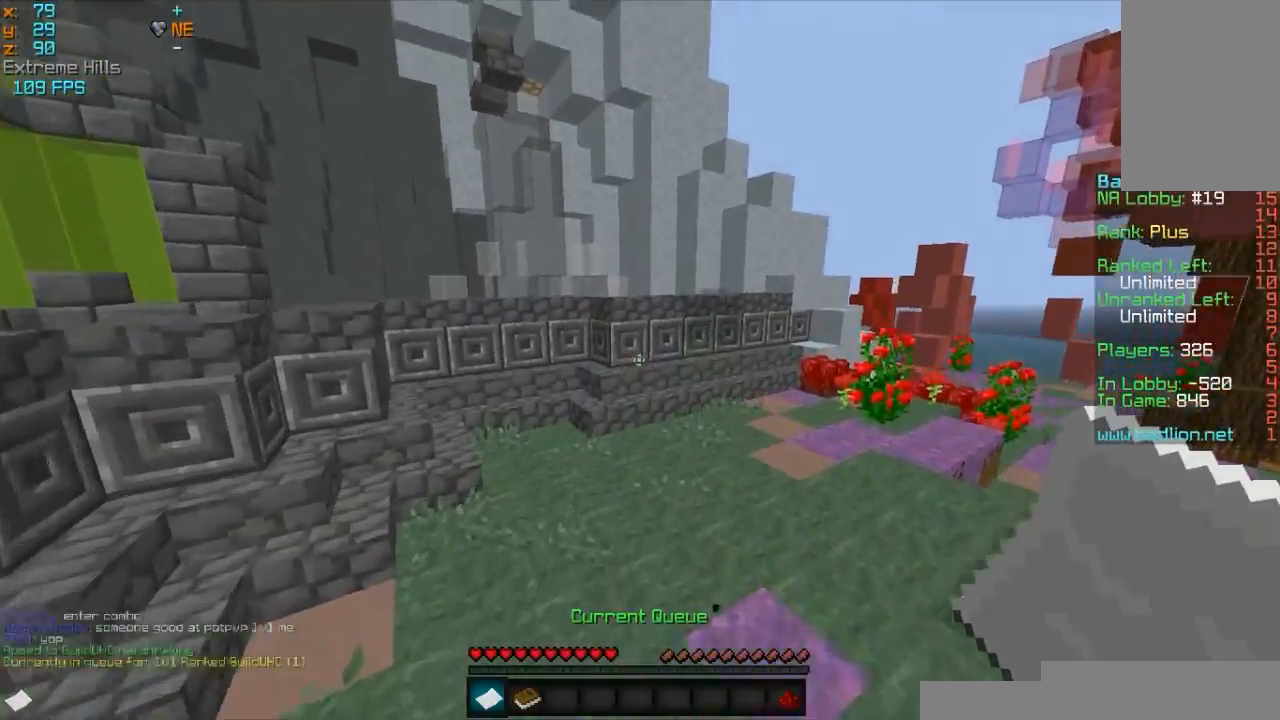
{"keys": ["w"], "mouse": [], "events": [[17, "mouse_right", "up"], [200, "mouse_right", "down"], [317, "mouse_right", "up"], [400, "mouse_right", "down"], [467, "mouse_right", "up"]]}
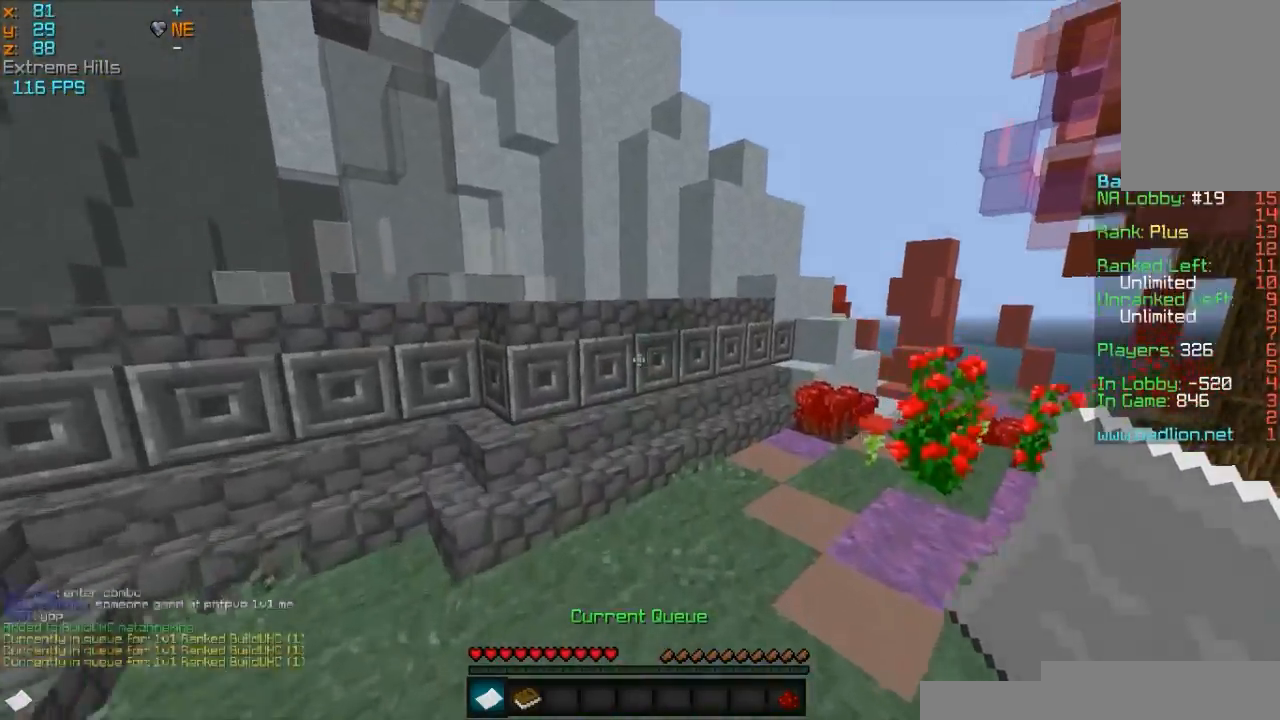
{"keys": ["w"], "mouse": [], "events": [[117, "mouse_right", "down"], [150, "mouse_right", "up"], [267, "mouse_right", "down"], [367, "mouse_right", "up"]]}
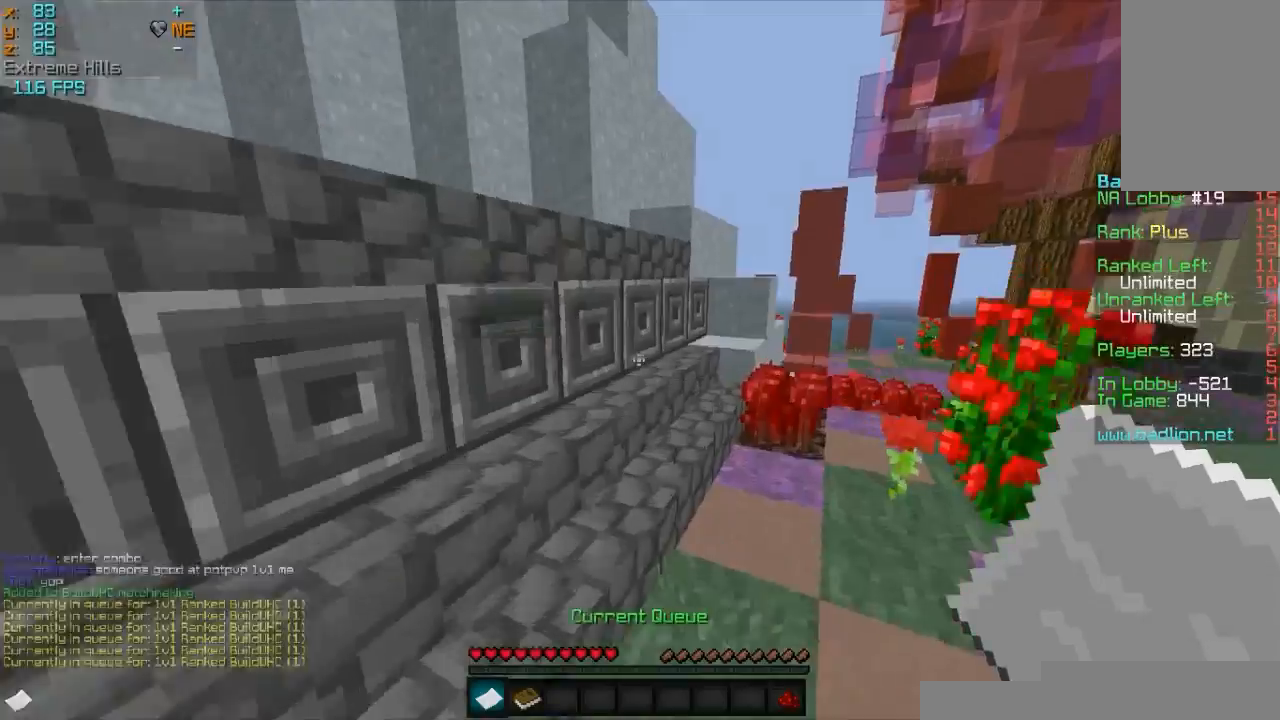
{"keys": ["w"], "mouse": [], "events": [[217, "mouse_right", "down"], [300, "mouse_right", "up"], [400, "mouse_right", "down"], [483, "mouse_right", "up"]]}
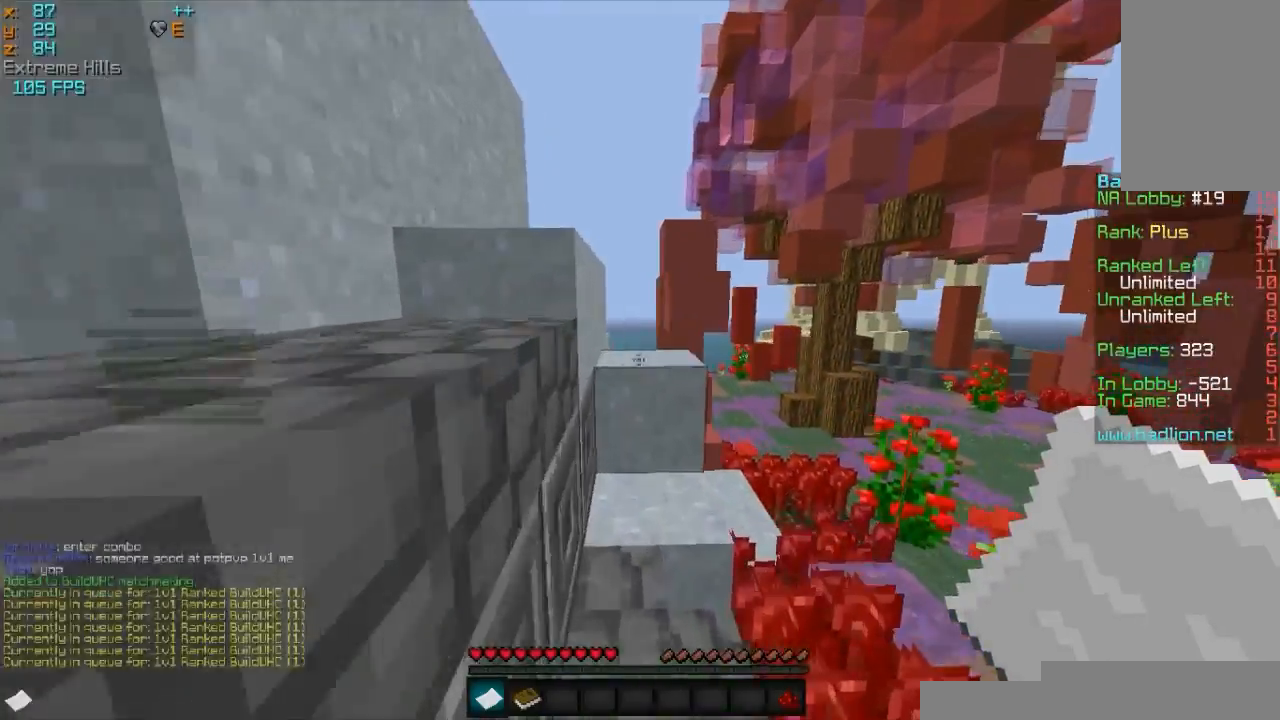
{"keys": ["w"], "mouse": [], "events": [[33, "d", "down"], [100, "d", "up"]]}
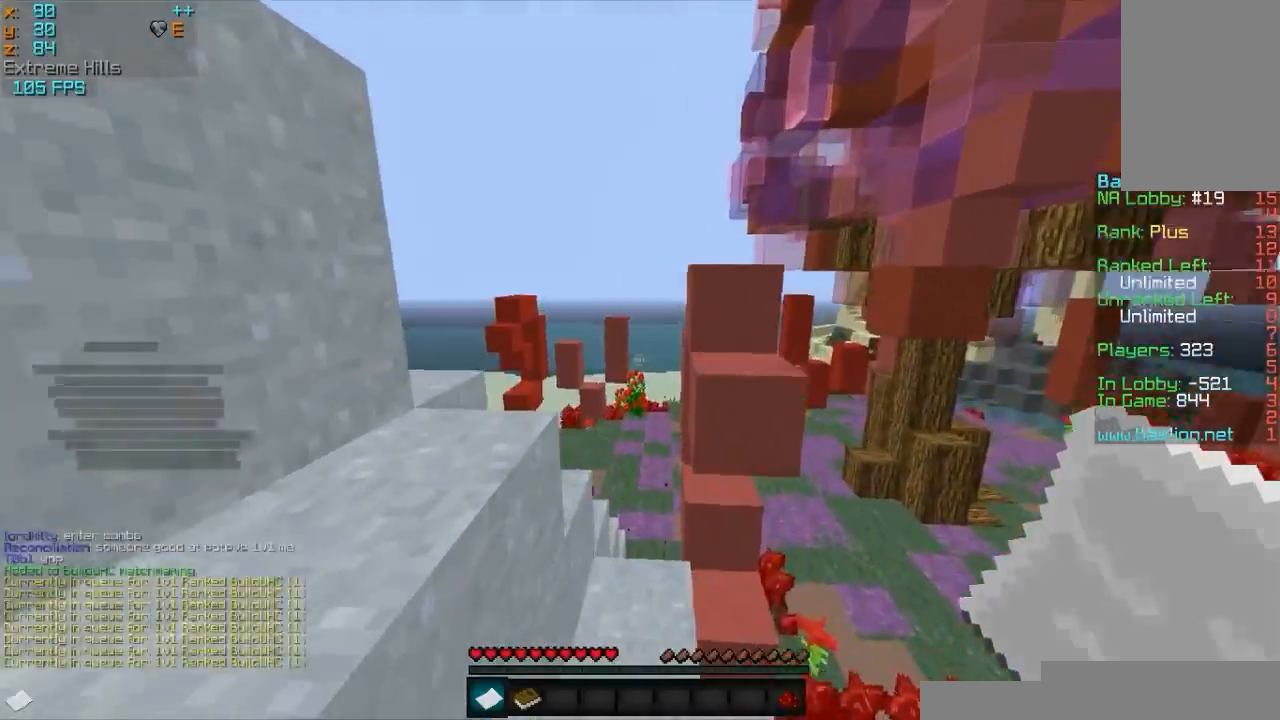
{"keys": ["w"], "mouse": [], "events": [[83, "a", "down"], [283, "a", "up"]]}
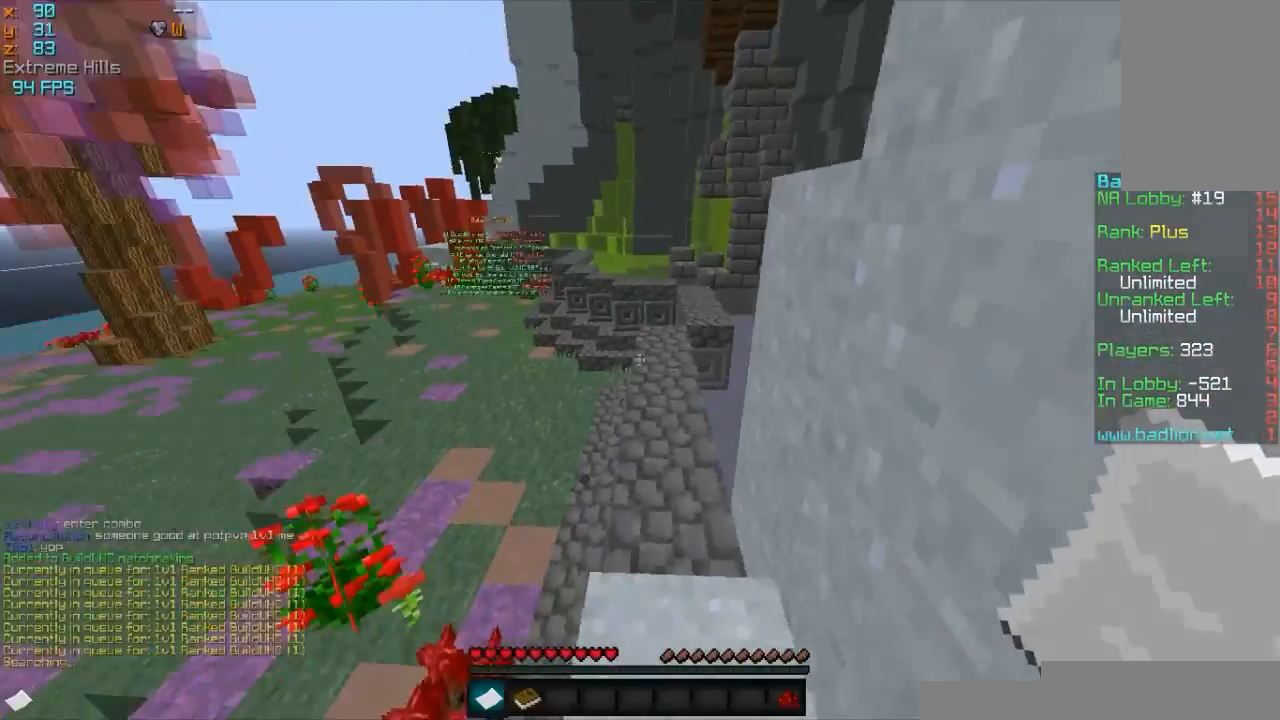
{"keys": ["w"], "mouse": [], "events": []}
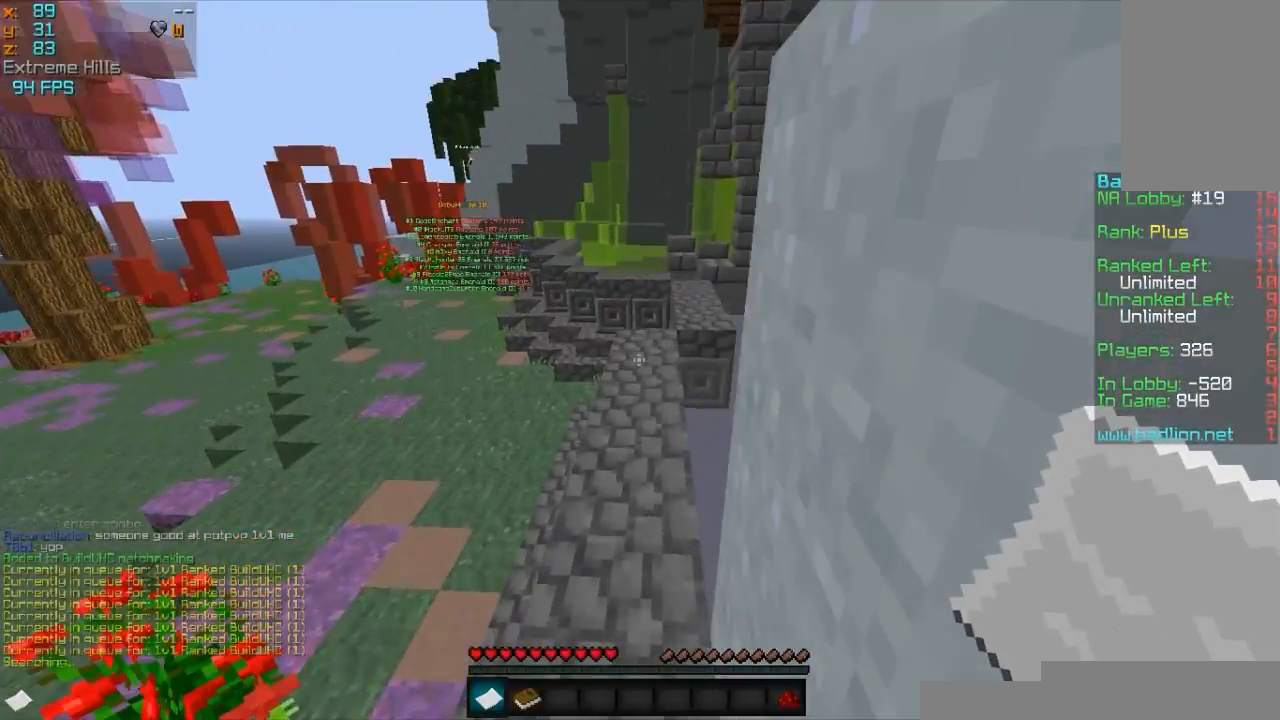
{"keys": ["w"], "mouse": [], "events": []}
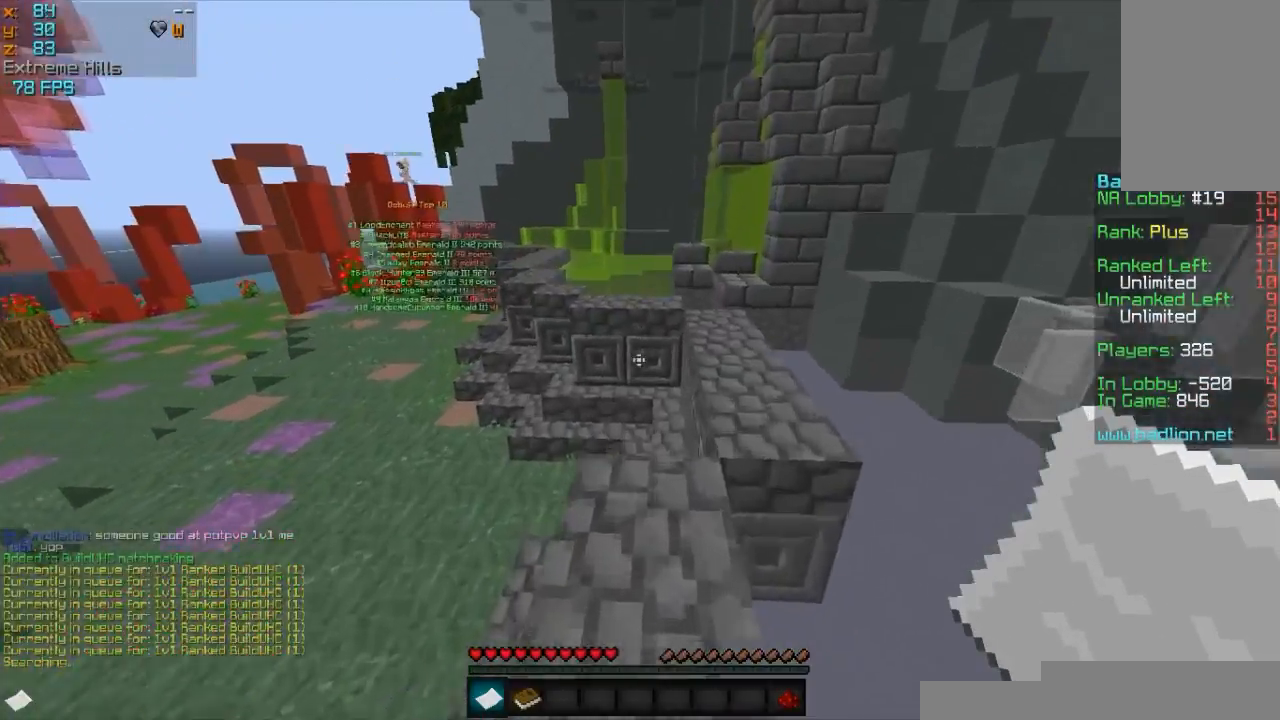
{"keys": ["d", "w"], "mouse": [], "events": [[300, "d", "down"]]}
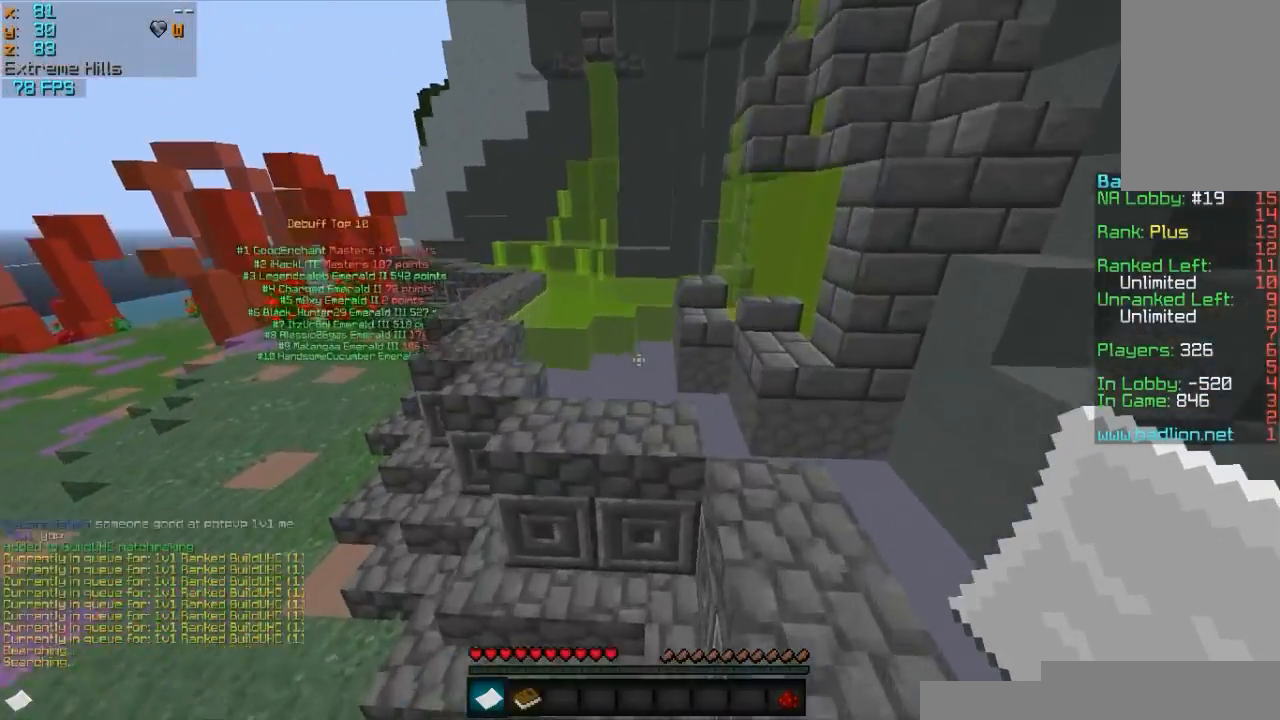
{"keys": ["a", "w"], "mouse": [], "events": [[150, "d", "up"], [250, "a", "down"]]}
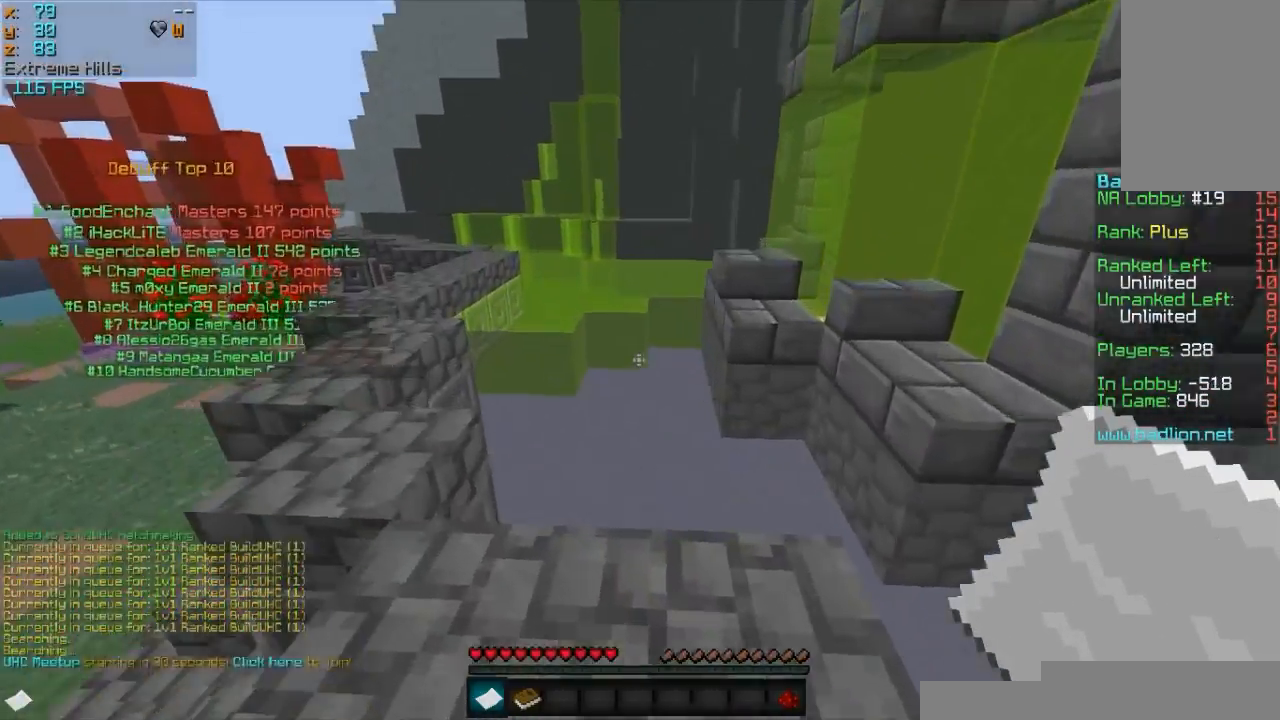
{"keys": ["a", "w"], "mouse": [], "events": []}
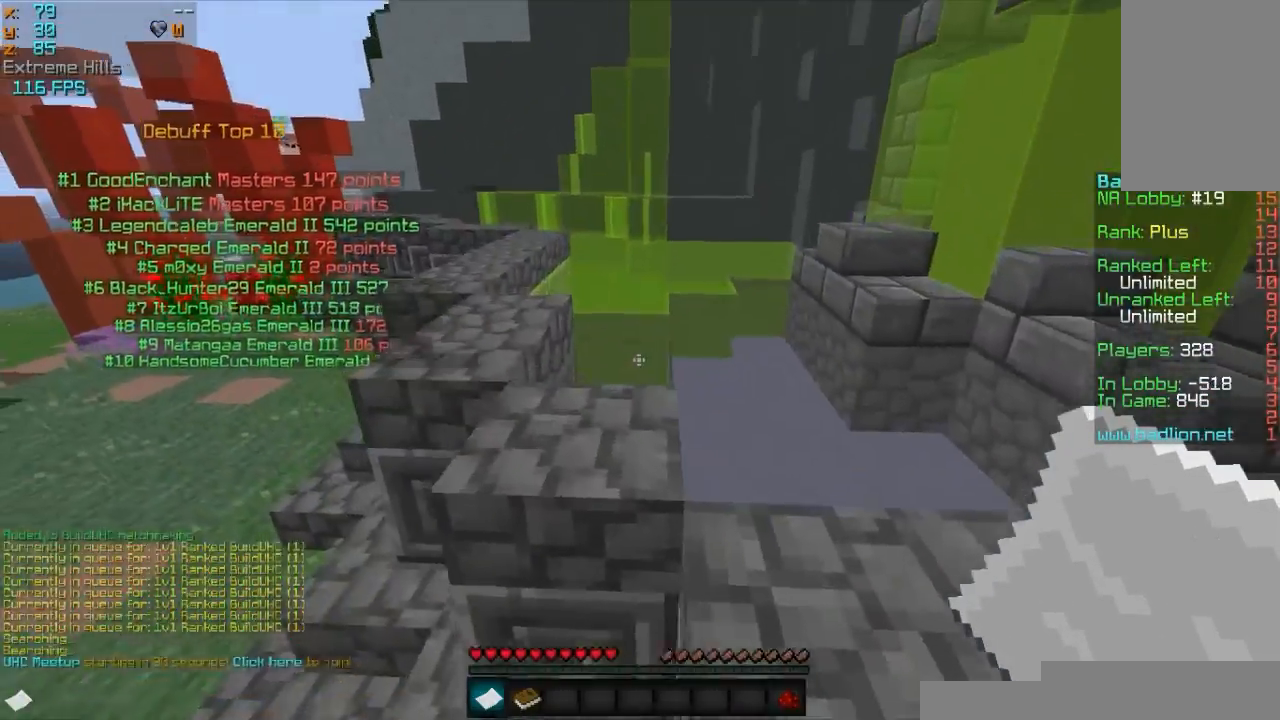
{"keys": ["a", "w"], "mouse": [], "events": []}
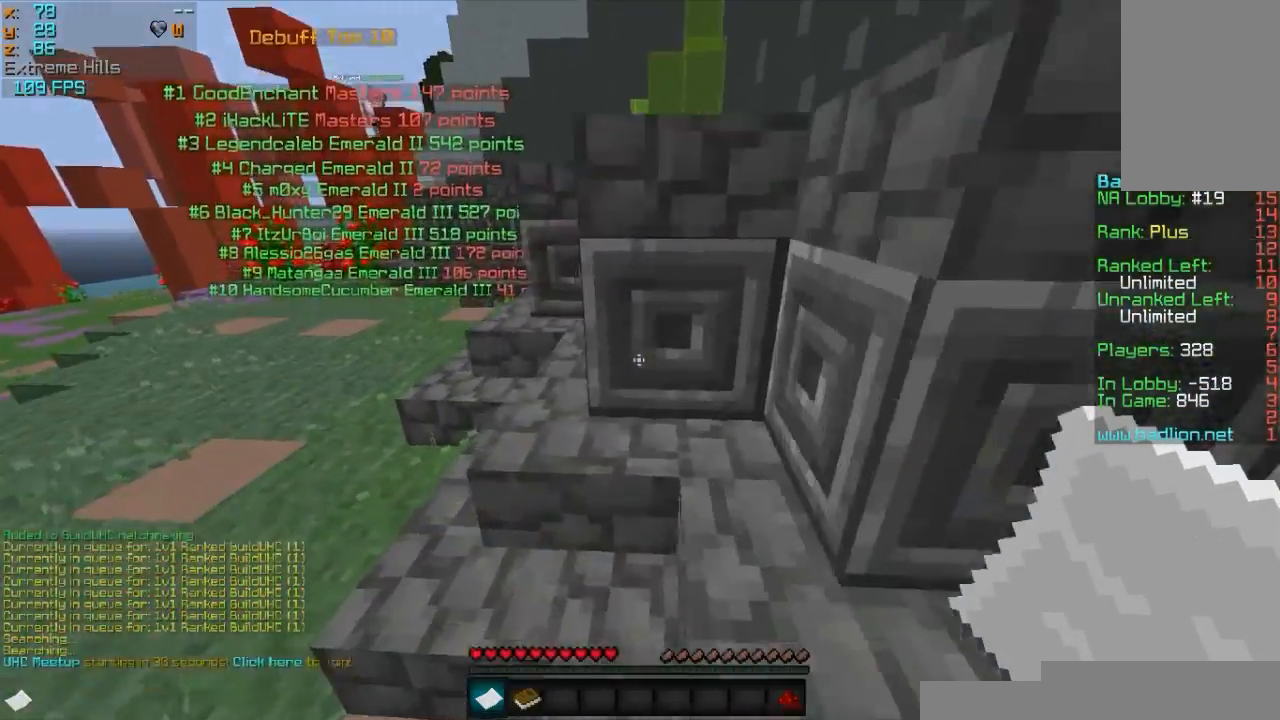
{"keys": ["w"], "mouse": [], "events": [[350, "a", "up"]]}
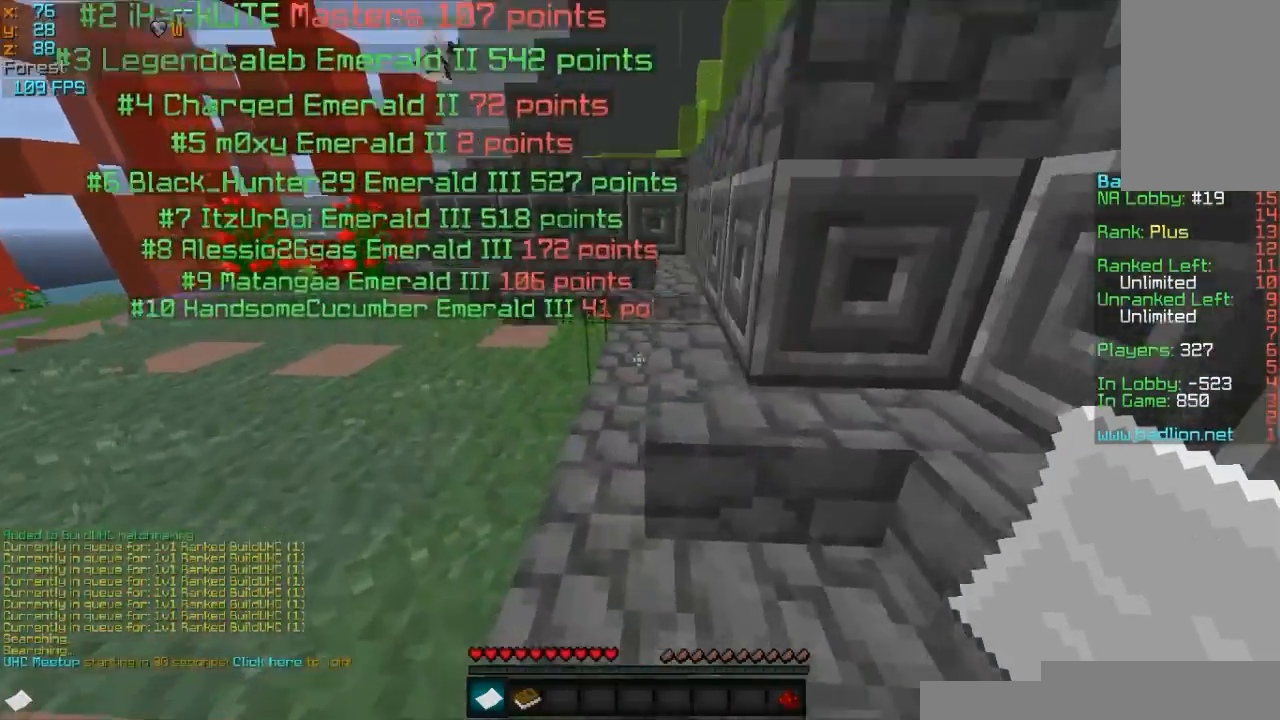
{"keys": ["w"], "mouse": [], "events": []}
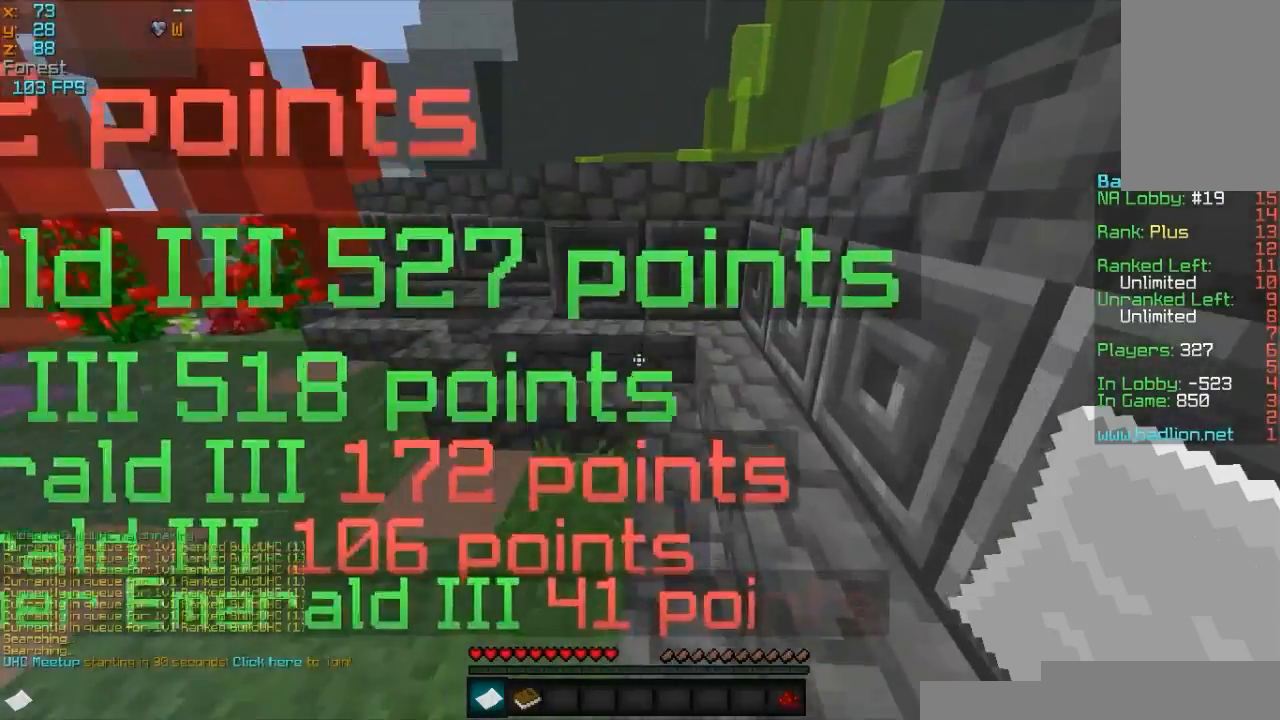
{"keys": ["a", "w"], "mouse": [], "events": [[100, "a", "down"]]}
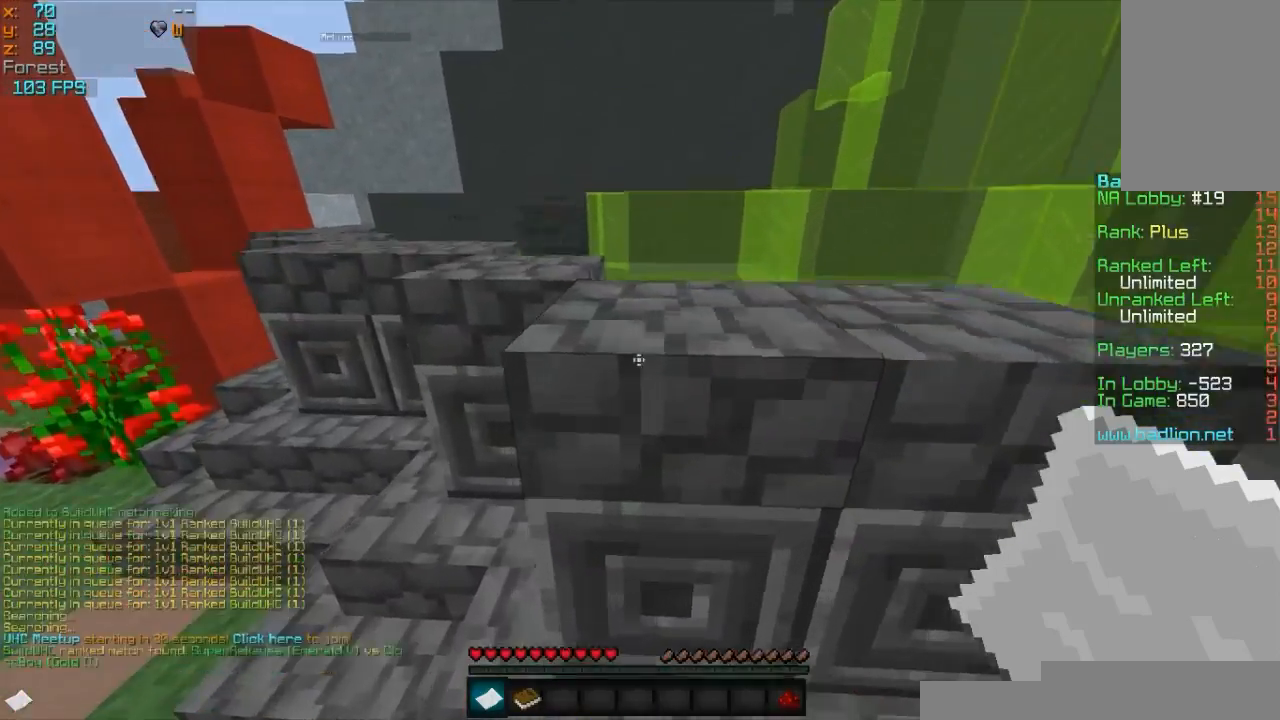
{"keys": ["a", "w"], "mouse": [], "events": []}
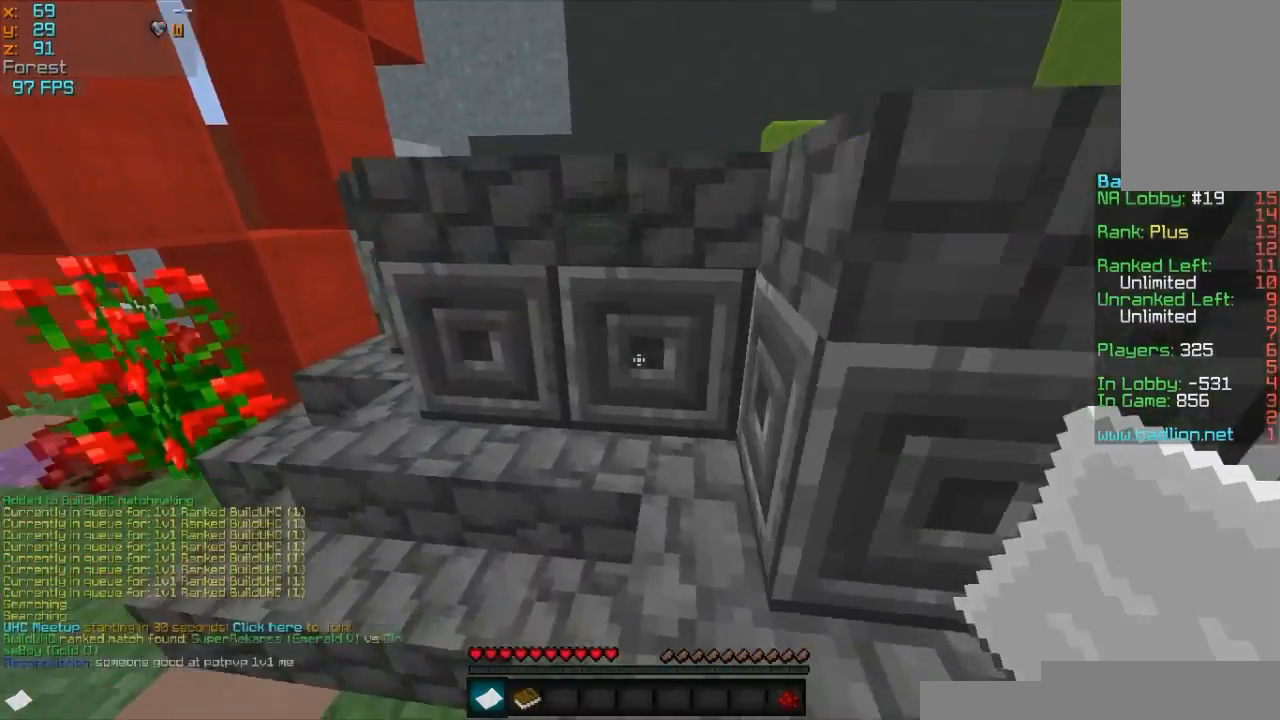
{"keys": ["a", "w"], "mouse": [], "events": [[100, "a", "up"], [350, "a", "down"], [400, "mouse_right", "down"], [500, "mouse_right", "up"]]}
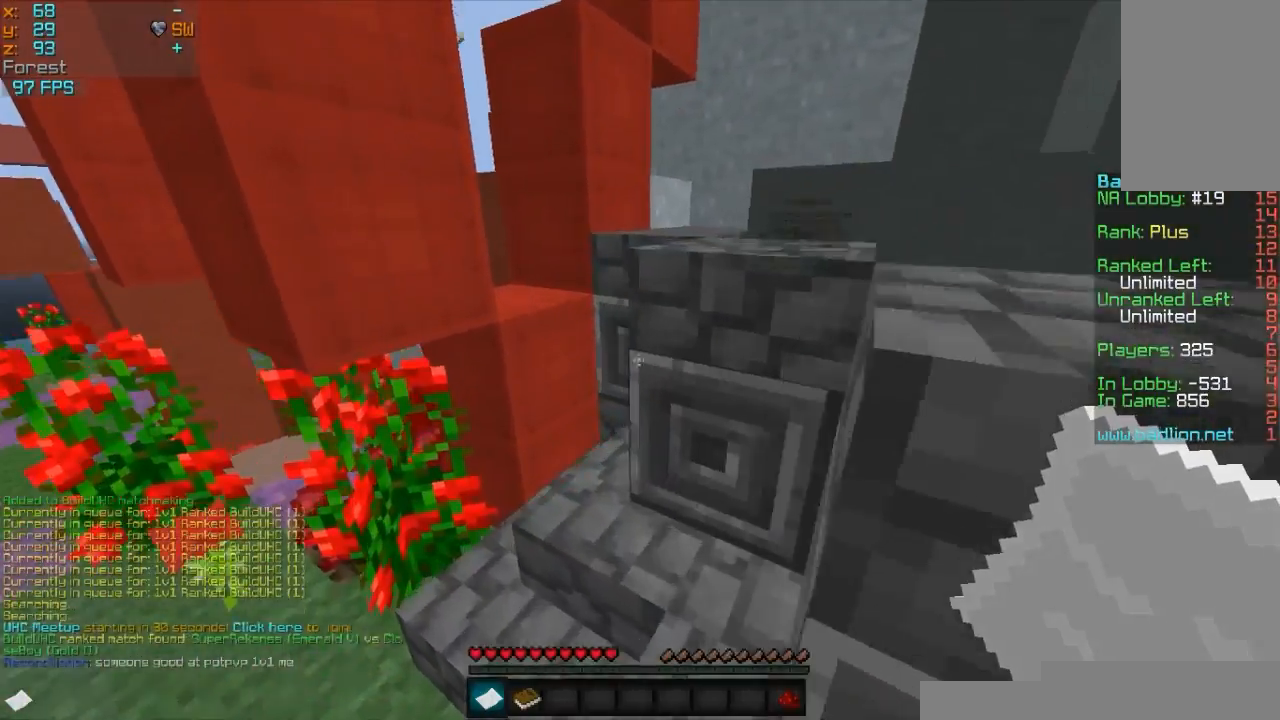
{"keys": ["a", "w"], "mouse": ["right"], "events": [[100, "a", "up"], [150, "mouse_right", "down"], [300, "d", "down"], [350, "mouse_right", "up"], [400, "a", "down"], [400, "d", "up"], [450, "mouse_right", "down"]]}